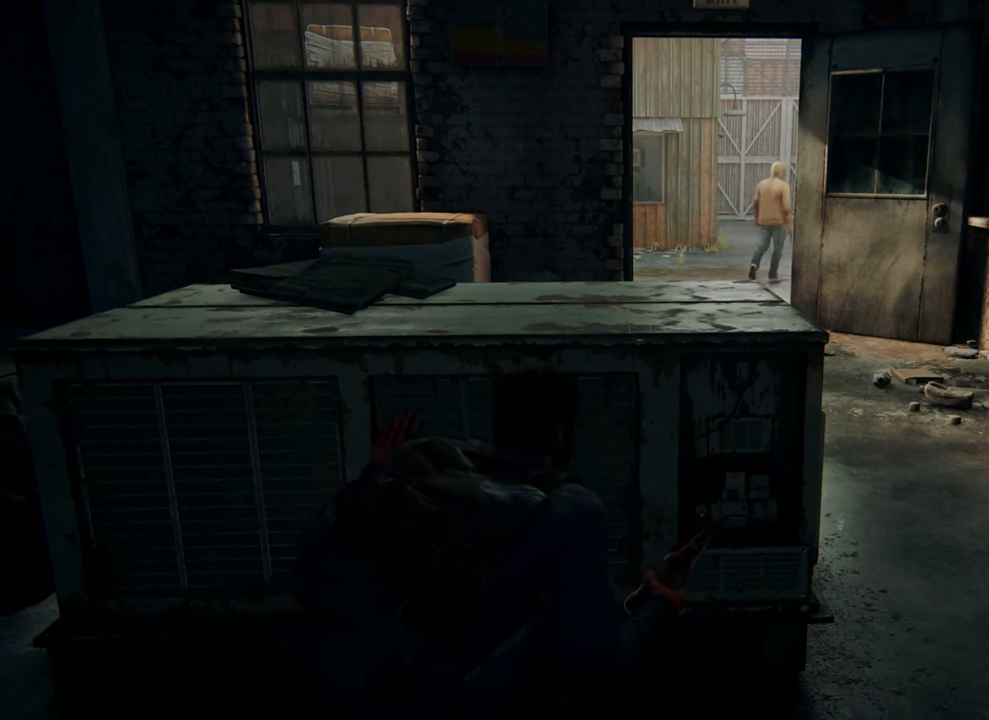
Gameplay with a controller (PlayStation layout); each line is a JSON object with the inputs held at the frame after it. "events" lists button and stick changes between this image and that frame as [ms after this image, input, new state], when the widget could be followed in between.
{"buttons": [], "left_stick": "right", "right_stick": "center", "events": [[67, "left_stick", "right"]]}
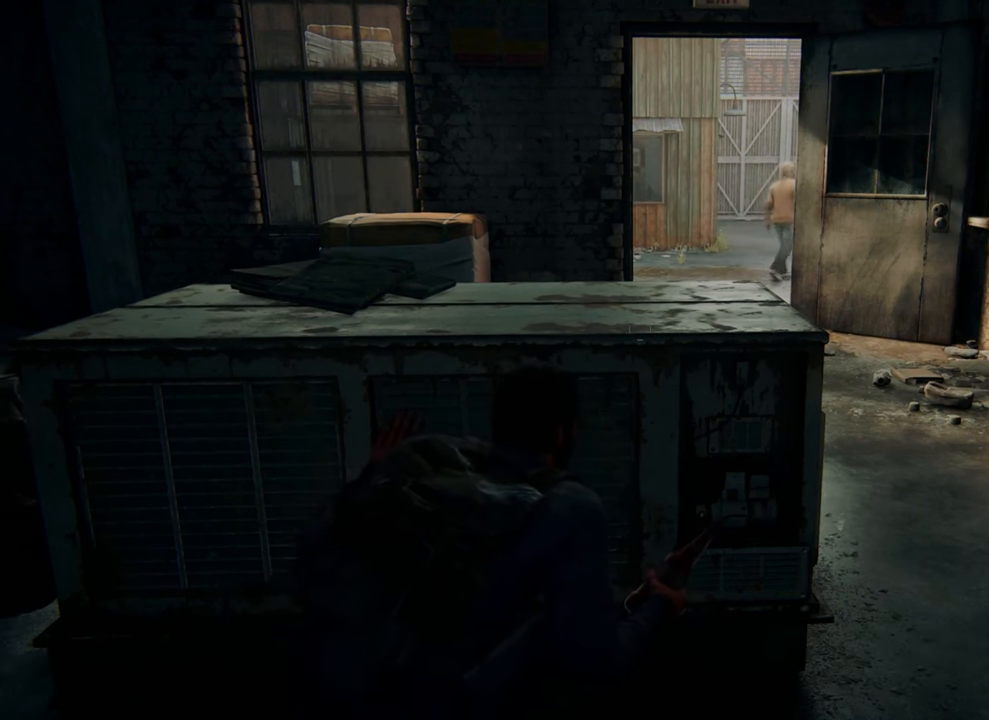
{"buttons": [], "left_stick": "right", "right_stick": "center", "events": []}
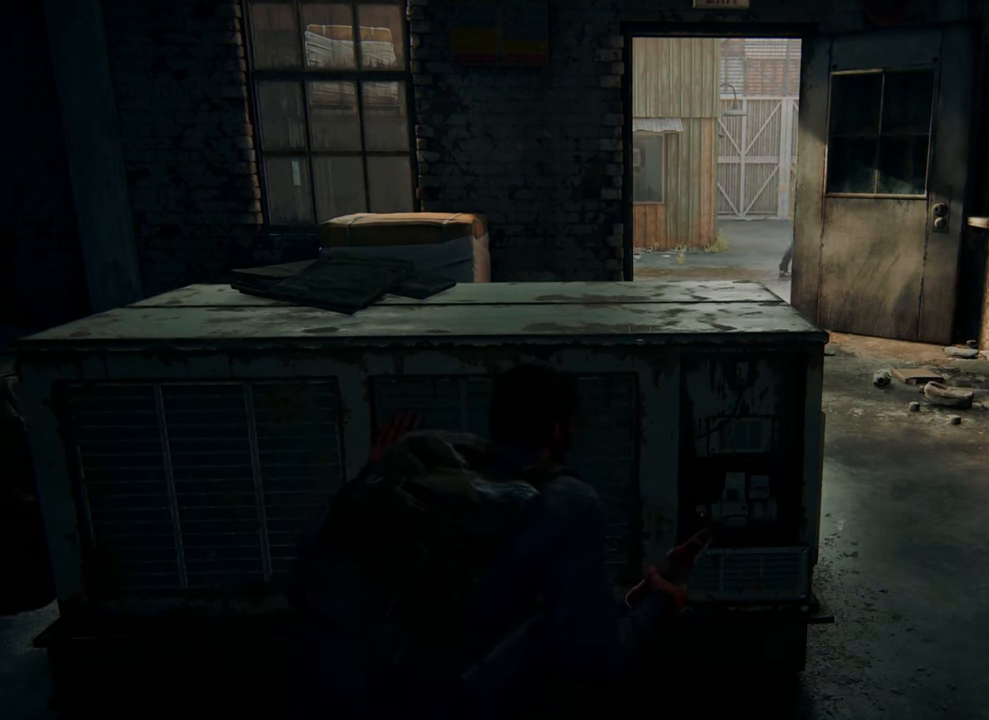
{"buttons": [], "left_stick": "right", "right_stick": "center", "events": []}
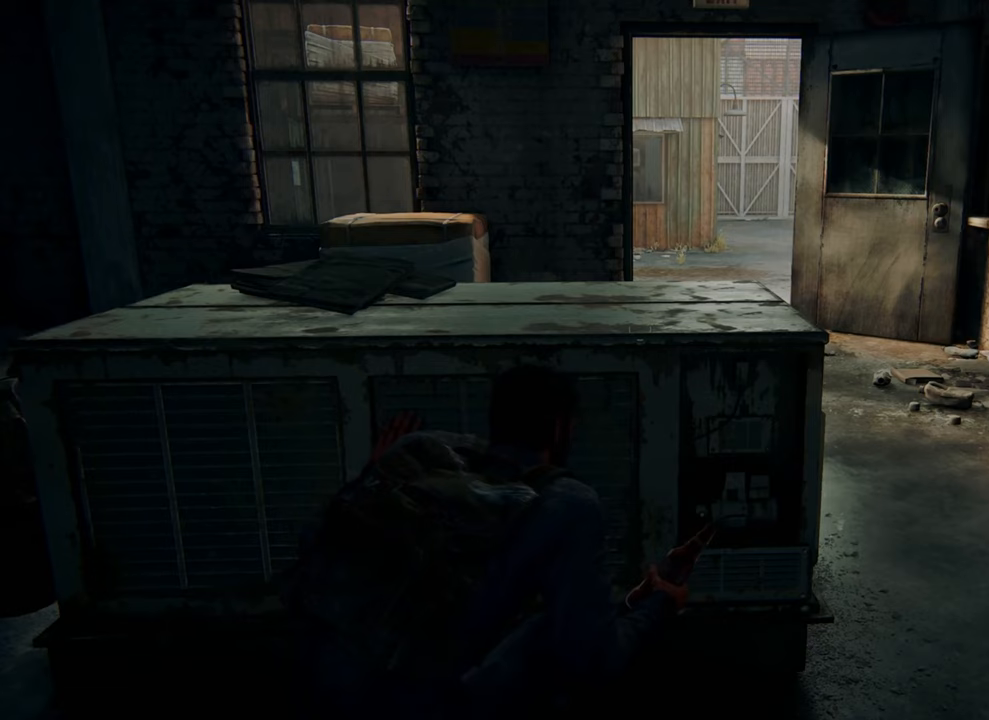
{"buttons": [], "left_stick": "right", "right_stick": "center", "events": []}
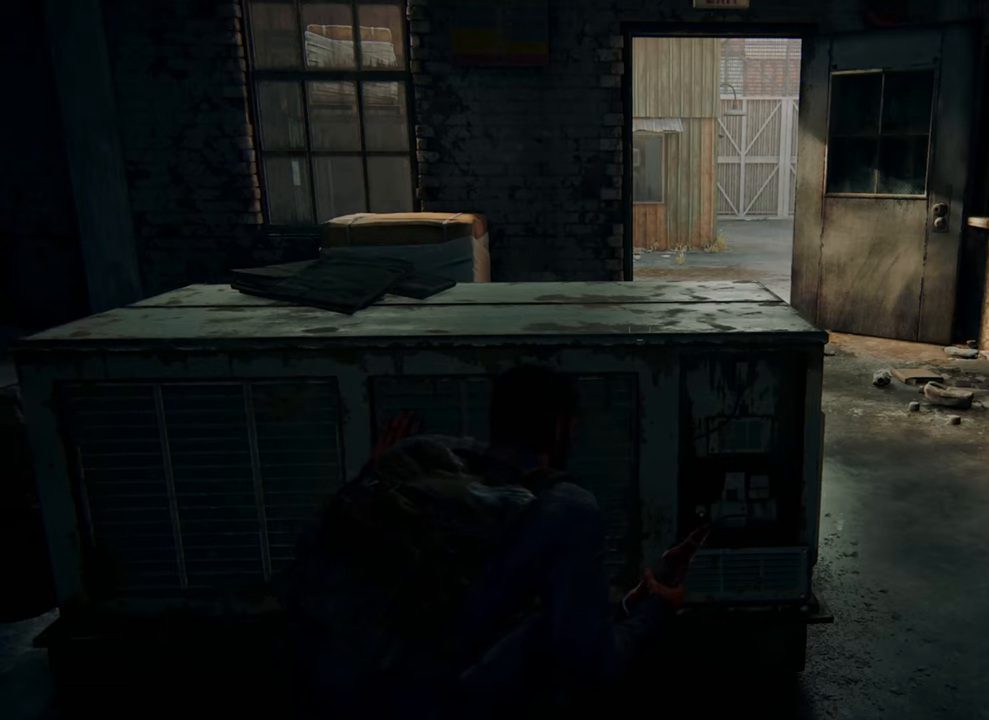
{"buttons": [], "left_stick": "right", "right_stick": "center", "events": []}
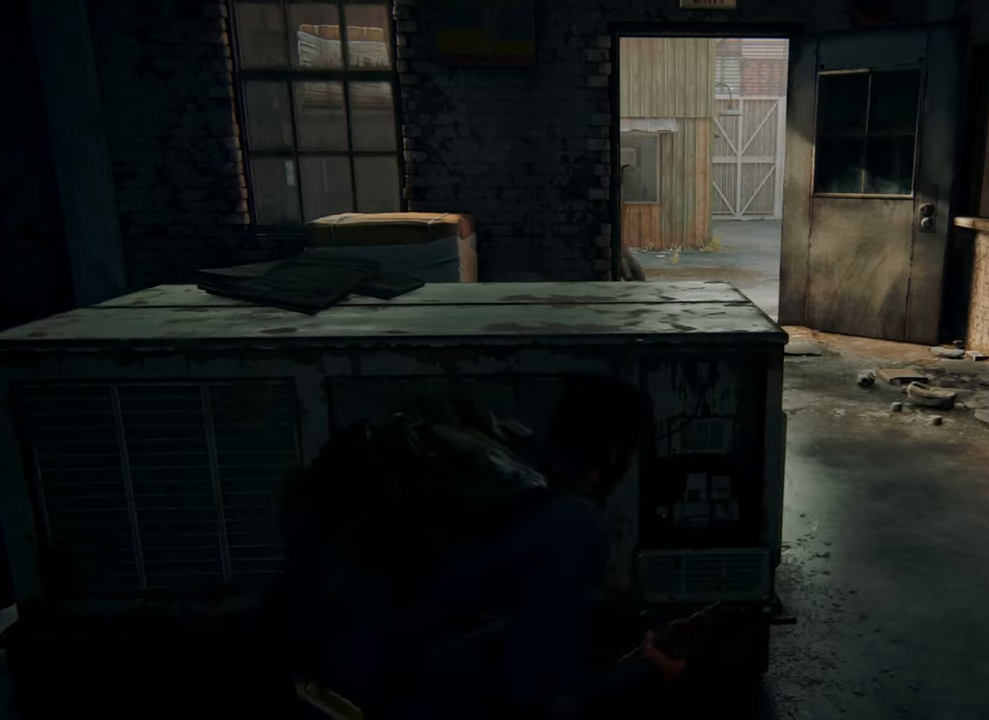
{"buttons": [], "left_stick": "center", "right_stick": "center", "events": [[433, "left_stick", "center"]]}
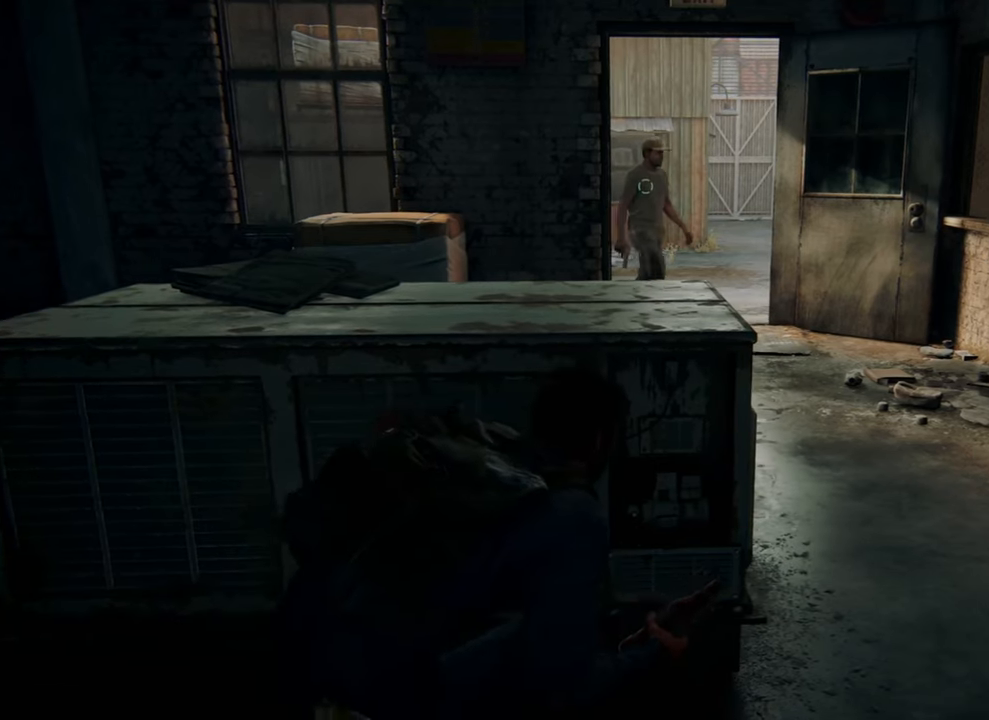
{"buttons": [], "left_stick": "center", "right_stick": "center", "events": []}
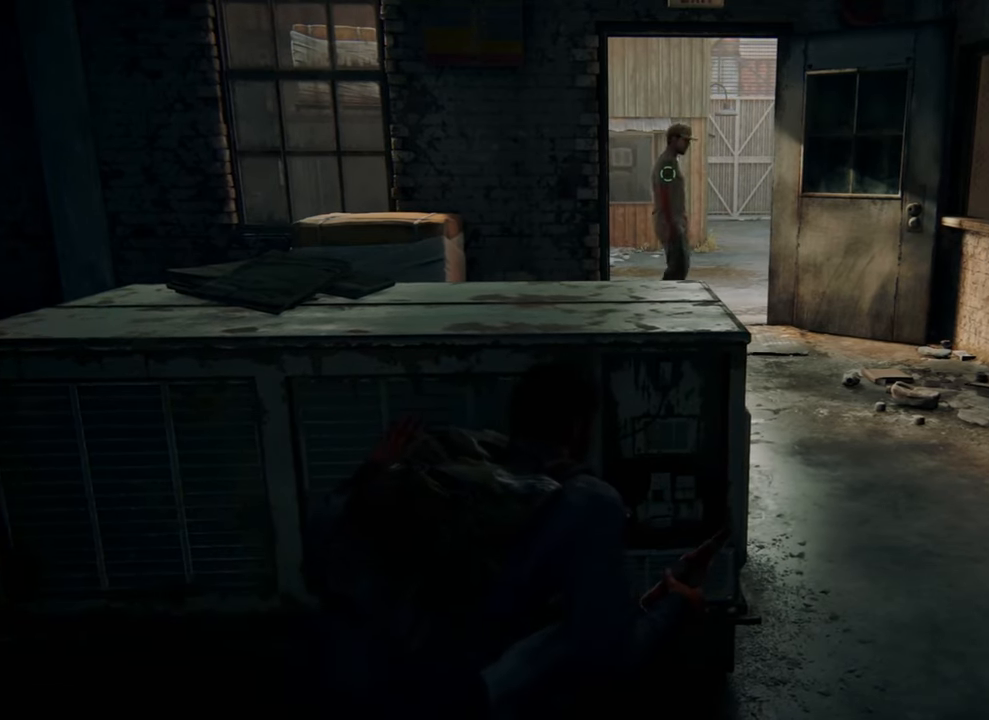
{"buttons": [], "left_stick": "center", "right_stick": "center", "events": []}
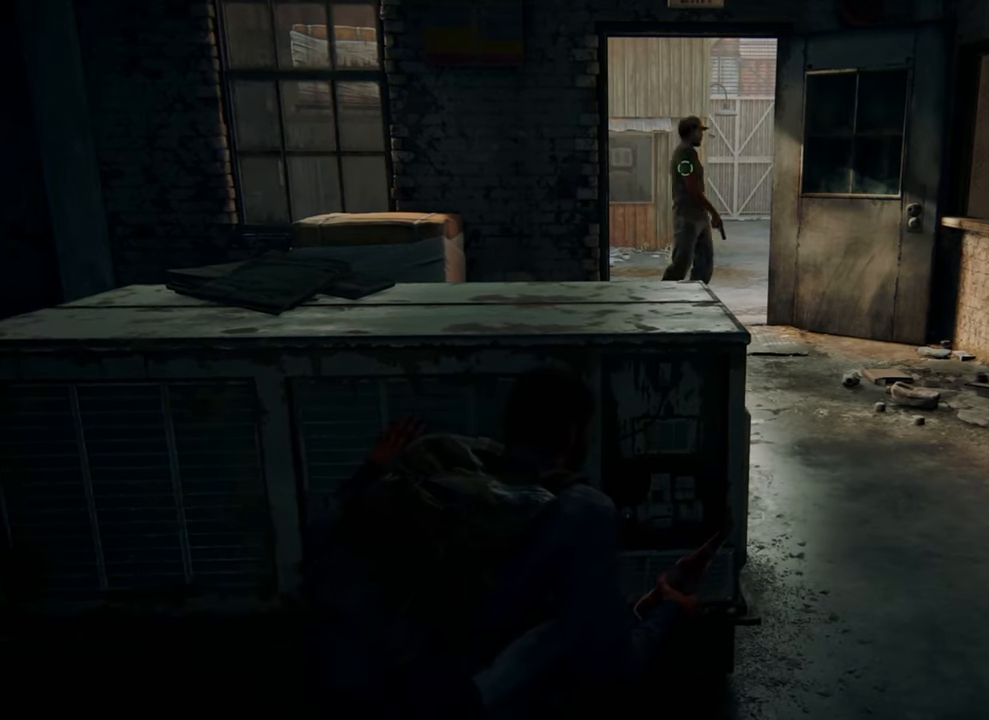
{"buttons": [], "left_stick": "center", "right_stick": "center", "events": []}
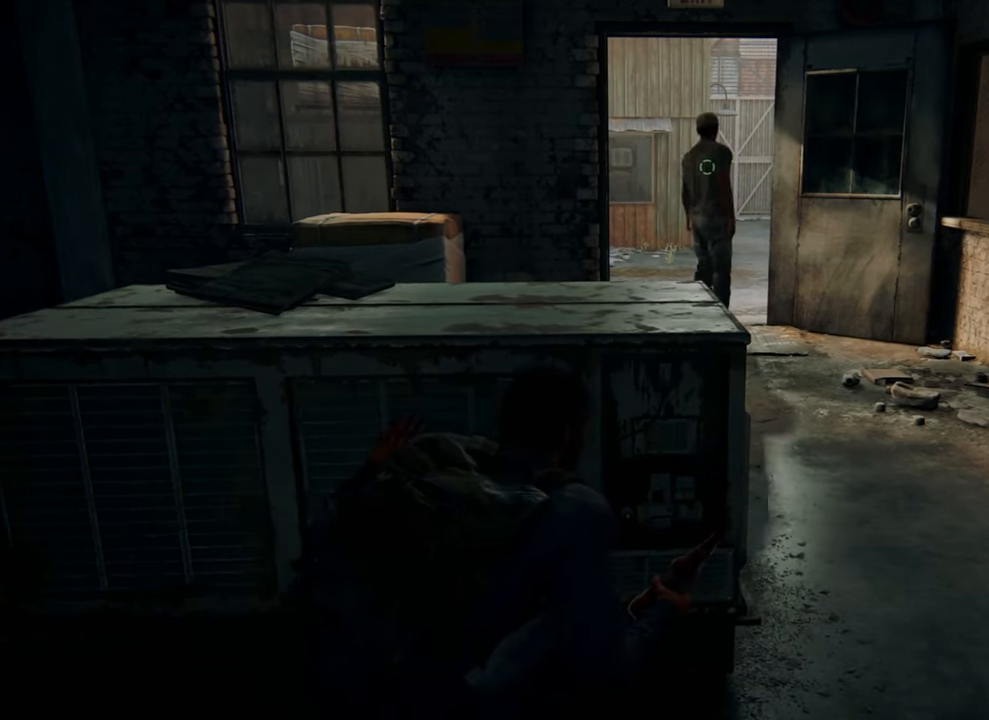
{"buttons": [], "left_stick": "center", "right_stick": "center", "events": [[133, "left_stick", "right"], [433, "left_stick", "center"]]}
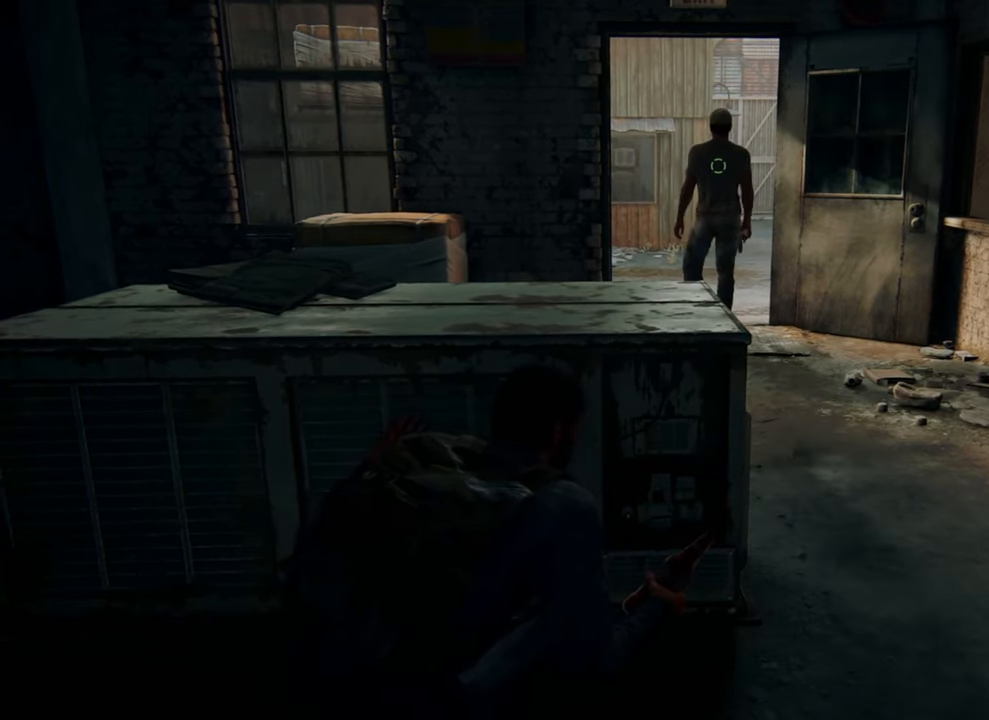
{"buttons": [], "left_stick": "right", "right_stick": "down-left", "events": [[333, "left_stick", "right"], [333, "right_stick", "down-left"]]}
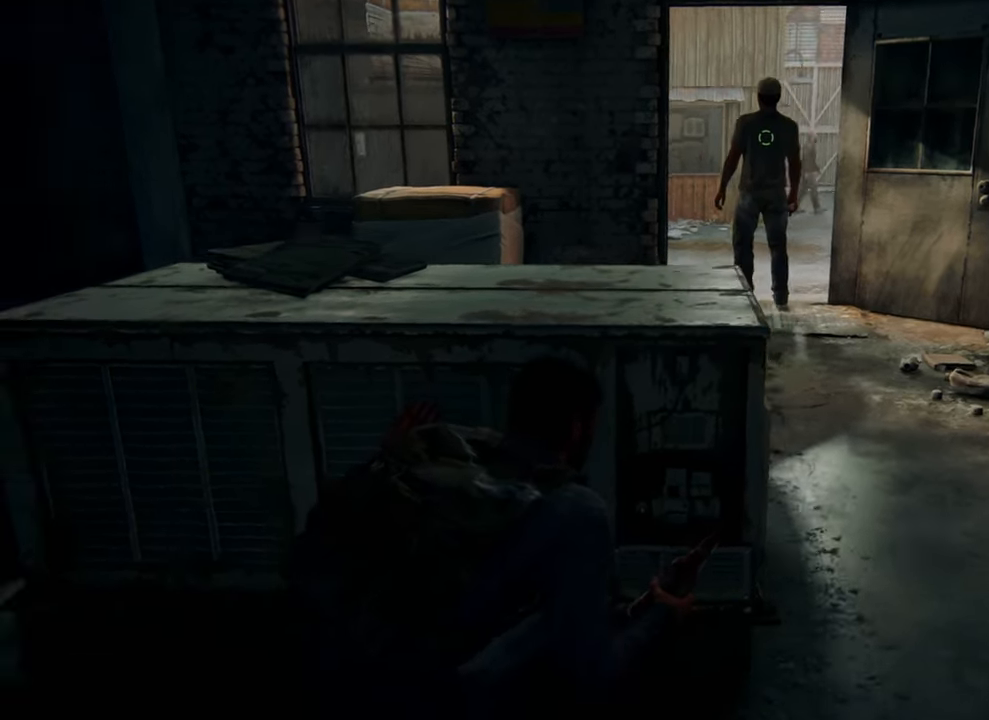
{"buttons": [], "left_stick": "center", "right_stick": "center", "events": [[67, "right_stick", "center"], [233, "left_stick", "center"]]}
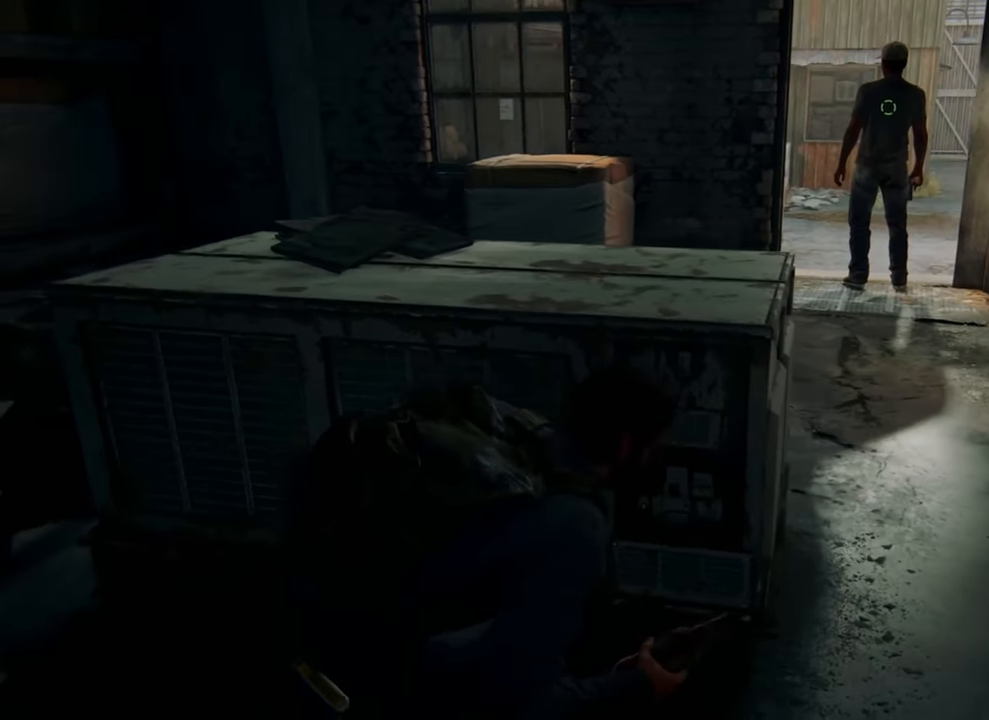
{"buttons": [], "left_stick": "center", "right_stick": "center", "events": [[100, "left_stick", "right"], [167, "left_stick", "center"], [233, "left_stick", "up-right"], [433, "left_stick", "center"]]}
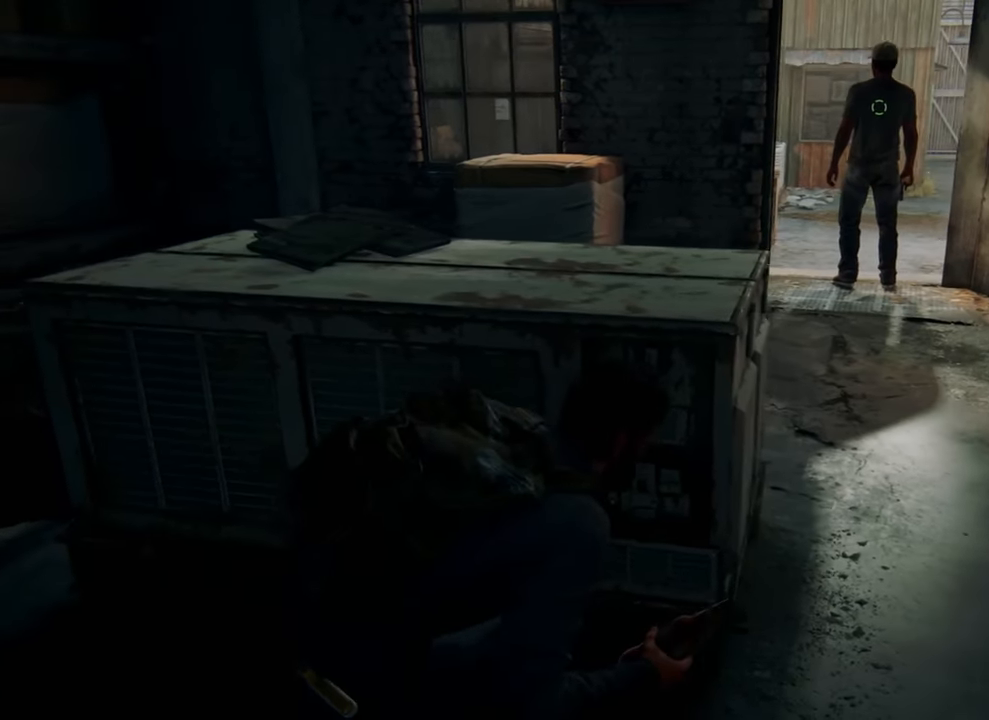
{"buttons": [], "left_stick": "center", "right_stick": "center", "events": []}
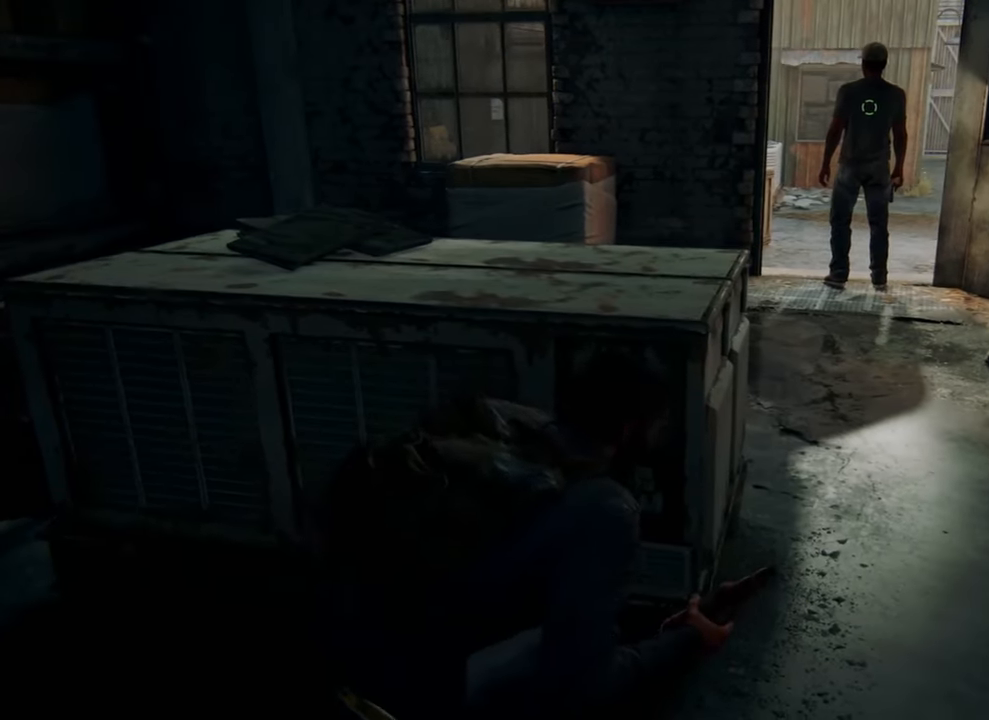
{"buttons": [], "left_stick": "up-right", "right_stick": "center", "events": [[167, "left_stick", "up-right"]]}
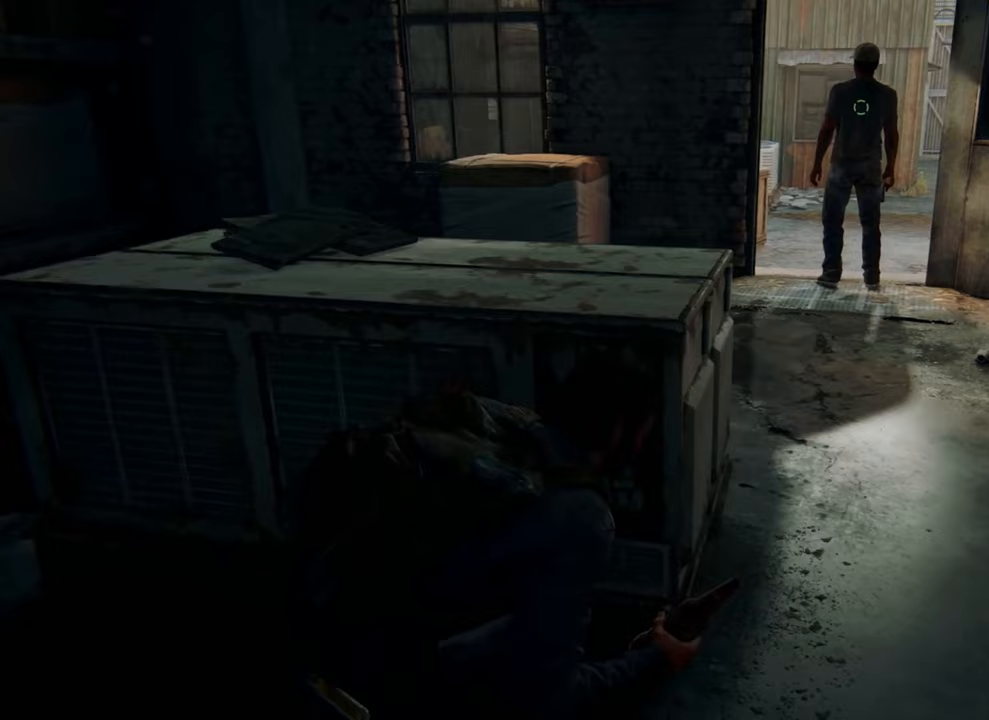
{"buttons": ["R2"], "left_stick": "up-right", "right_stick": "center", "events": [[400, "R2", "down"]]}
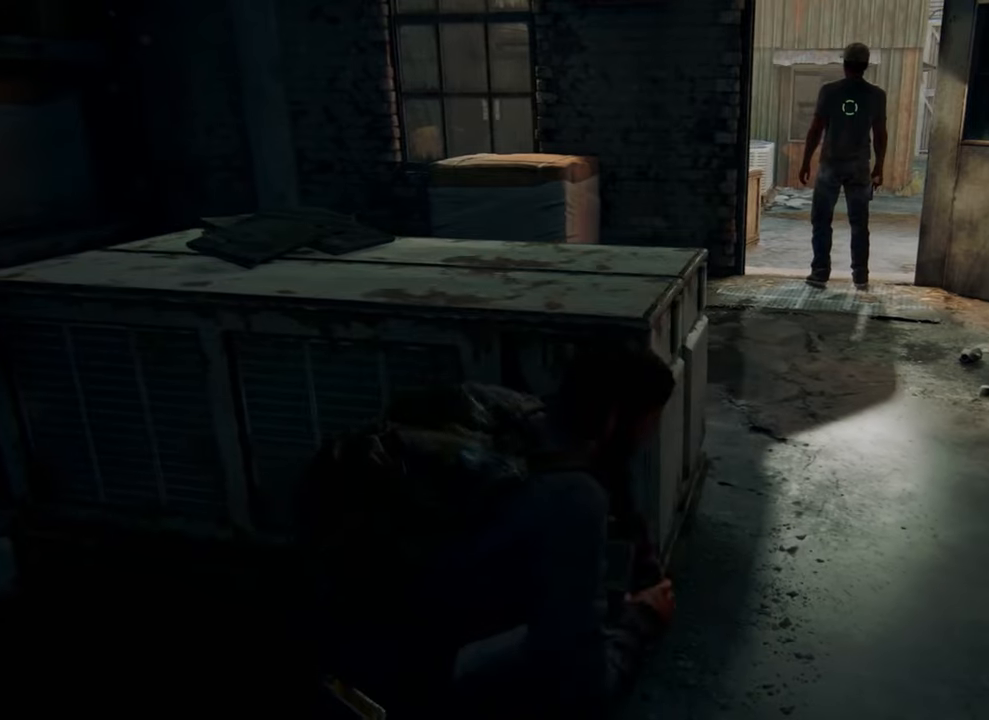
{"buttons": [], "left_stick": "right", "right_stick": "center", "events": [[67, "R2", "up"], [367, "left_stick", "left"], [467, "left_stick", "right"]]}
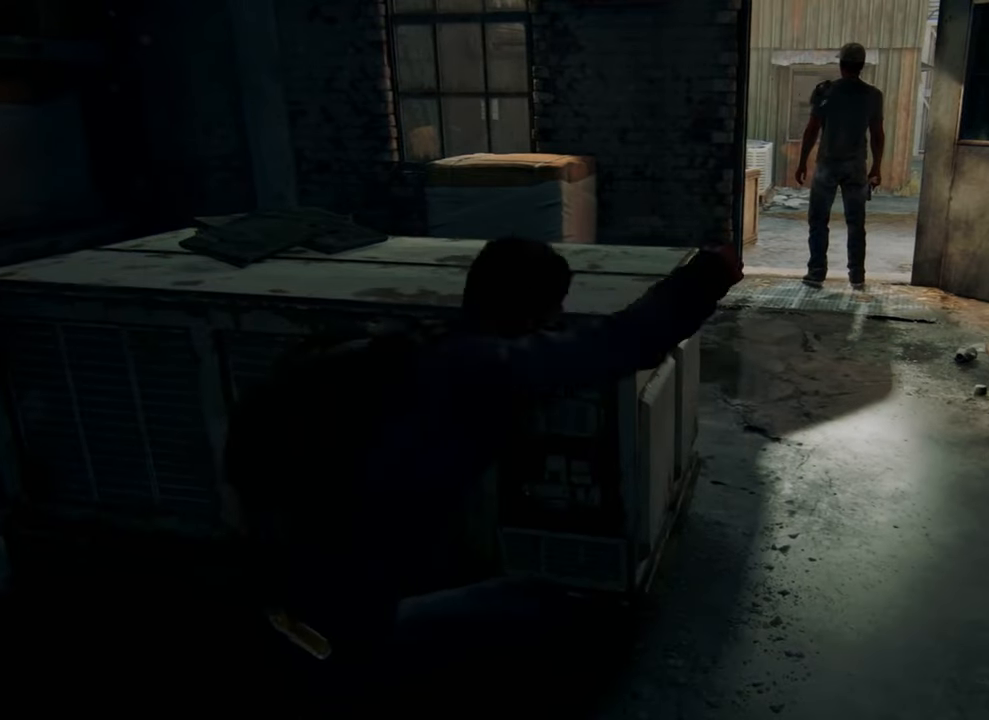
{"buttons": ["L1"], "left_stick": "right", "right_stick": "center", "events": [[300, "L1", "down"]]}
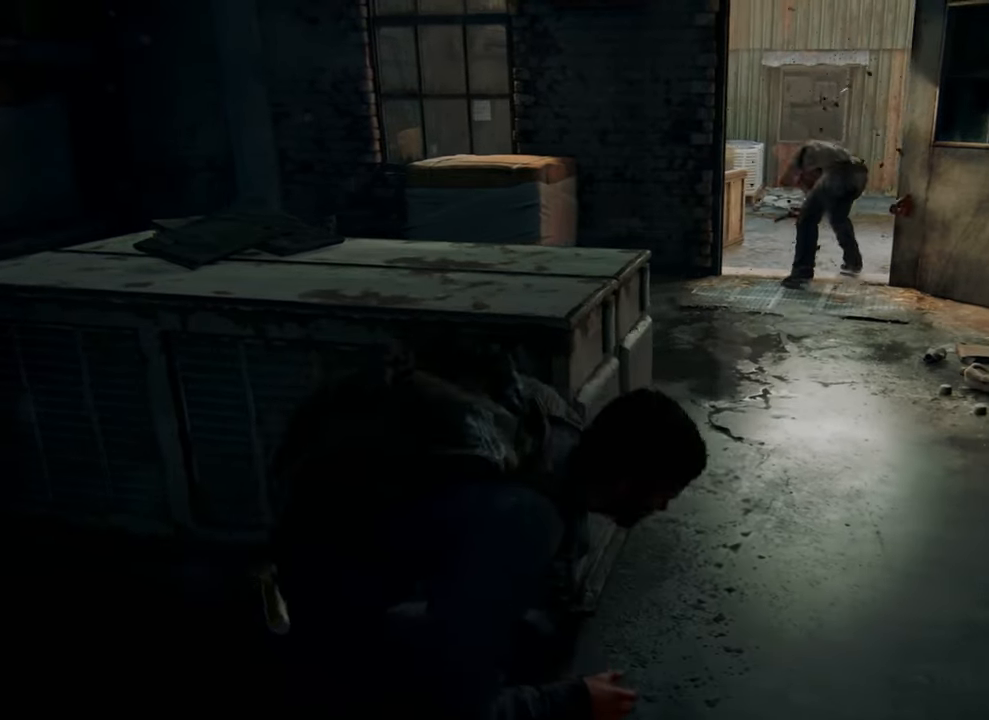
{"buttons": ["L1"], "left_stick": "up", "right_stick": "center", "events": [[500, "left_stick", "up"]]}
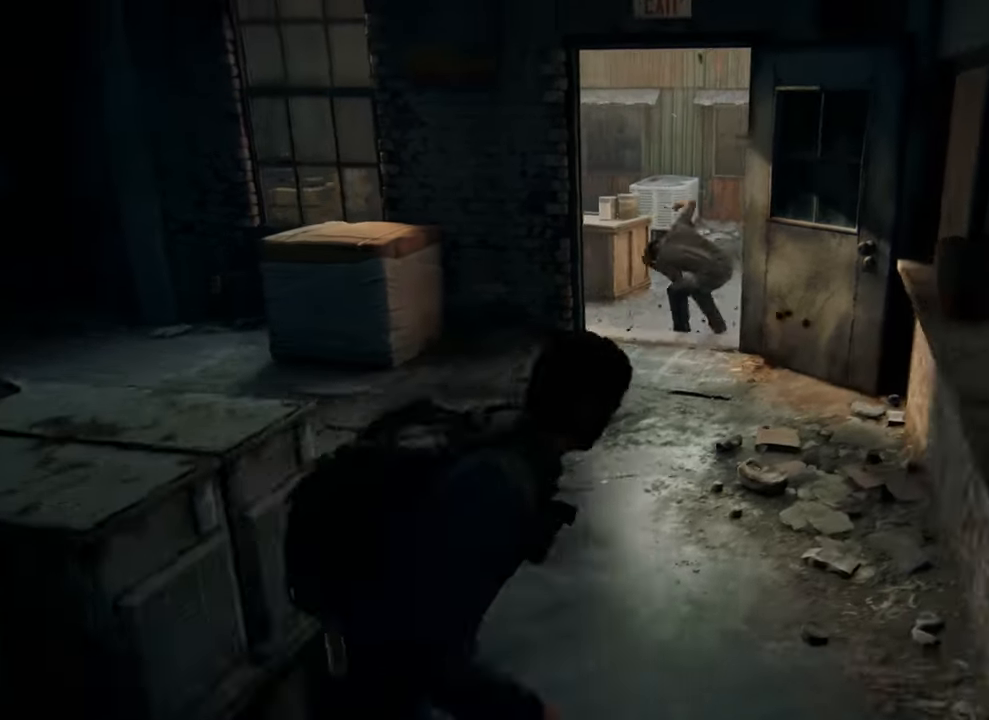
{"buttons": ["L1"], "left_stick": "up", "right_stick": "center", "events": []}
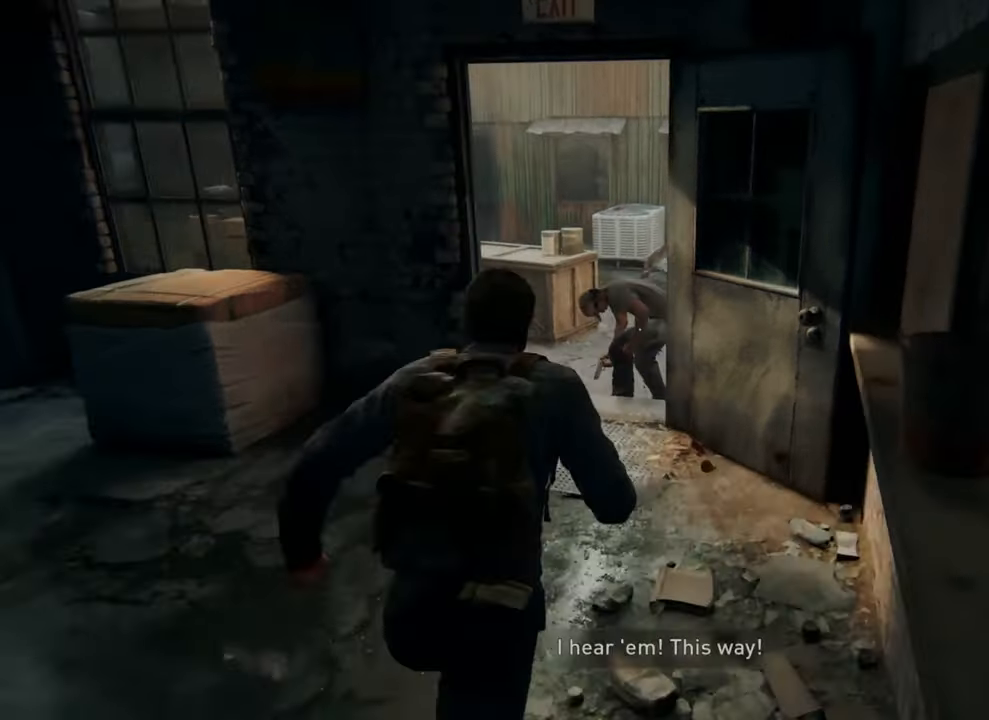
{"buttons": [], "left_stick": "center", "right_stick": "center", "events": [[100, "L1", "up"], [367, "left_stick", "center"]]}
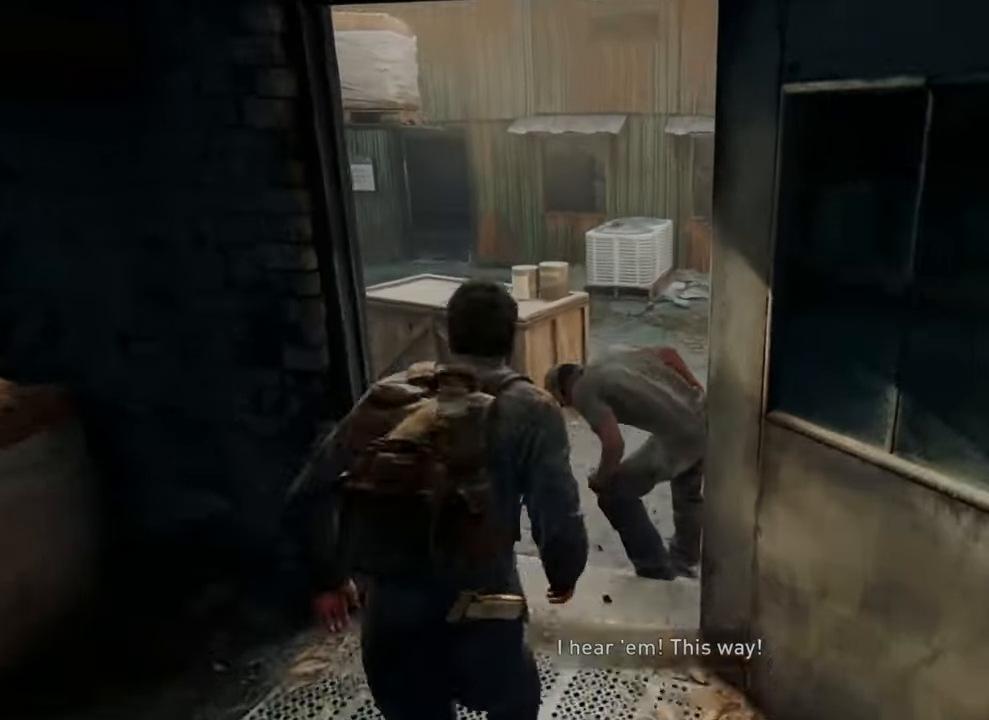
{"buttons": ["SQUARE"], "left_stick": "center", "right_stick": "center", "events": [[67, "SQUARE", "down"], [233, "SQUARE", "up"], [267, "SQUARE", "down"]]}
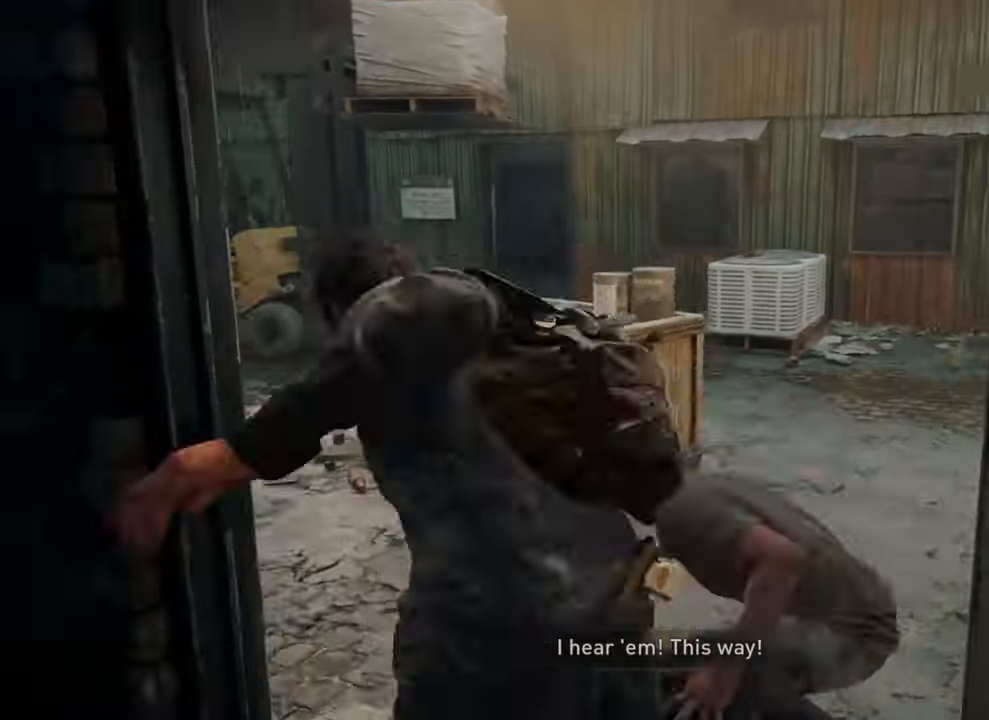
{"buttons": ["SQUARE"], "left_stick": "center", "right_stick": "center", "events": []}
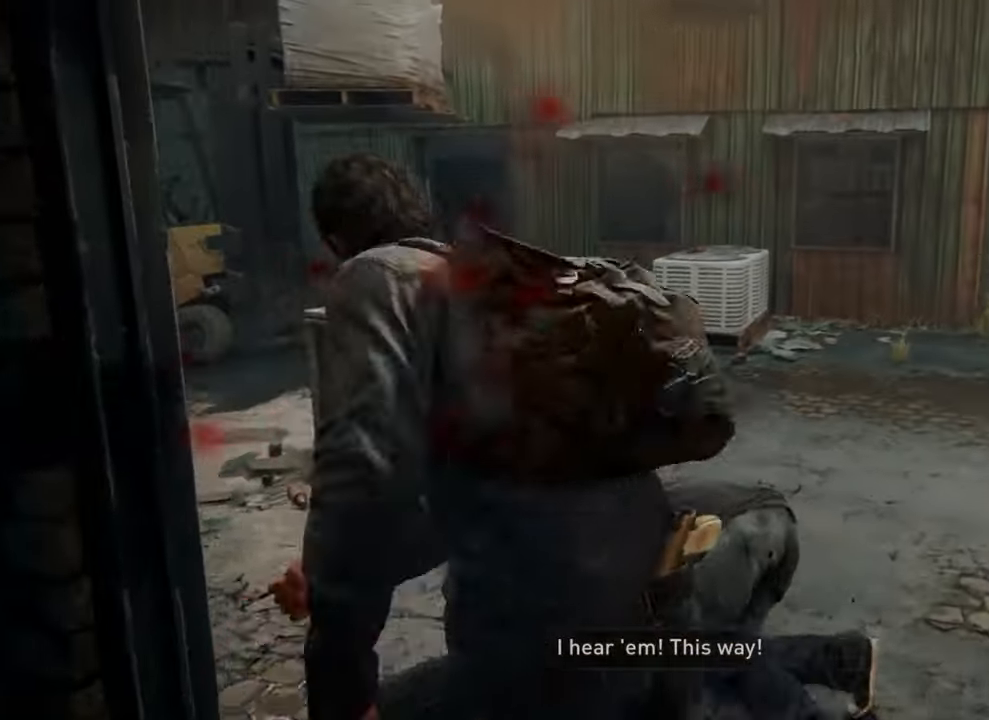
{"buttons": ["SQUARE"], "left_stick": "center", "right_stick": "center", "events": [[33, "SQUARE", "up"], [267, "SQUARE", "down"]]}
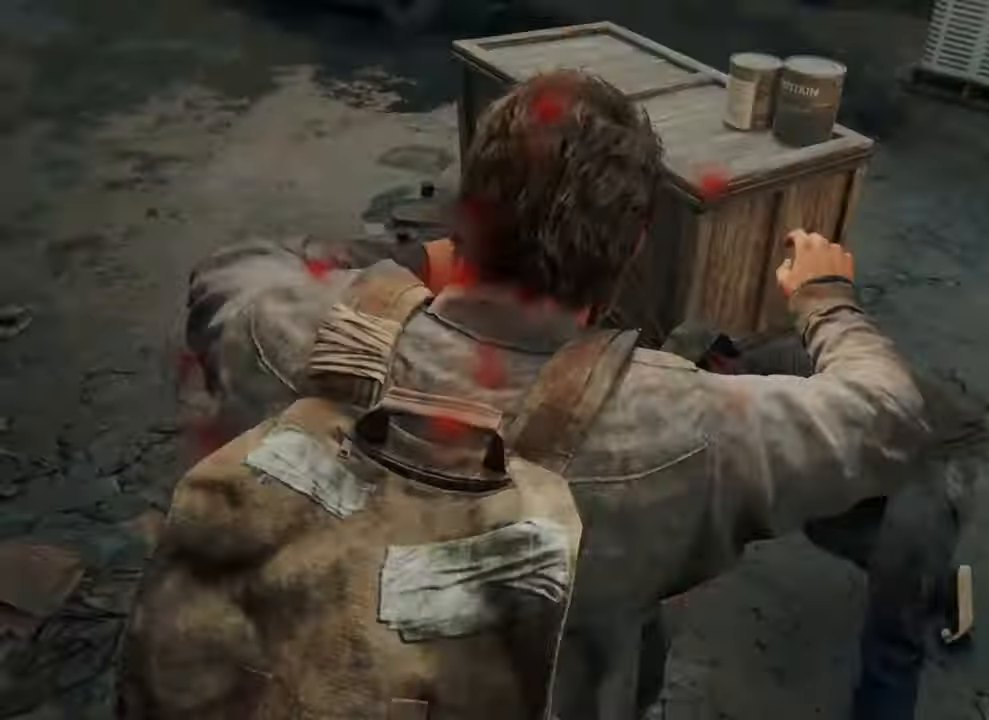
{"buttons": [], "left_stick": "center", "right_stick": "center", "events": [[367, "SQUARE", "up"]]}
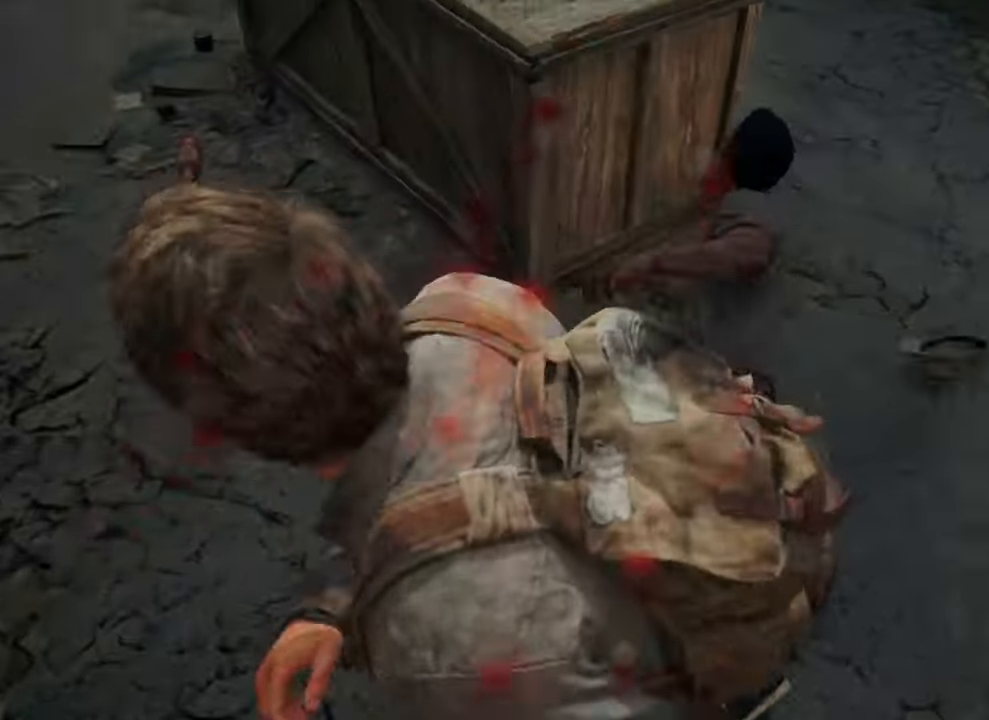
{"buttons": [], "left_stick": "down", "right_stick": "up", "events": [[133, "right_stick", "up"], [333, "left_stick", "down"]]}
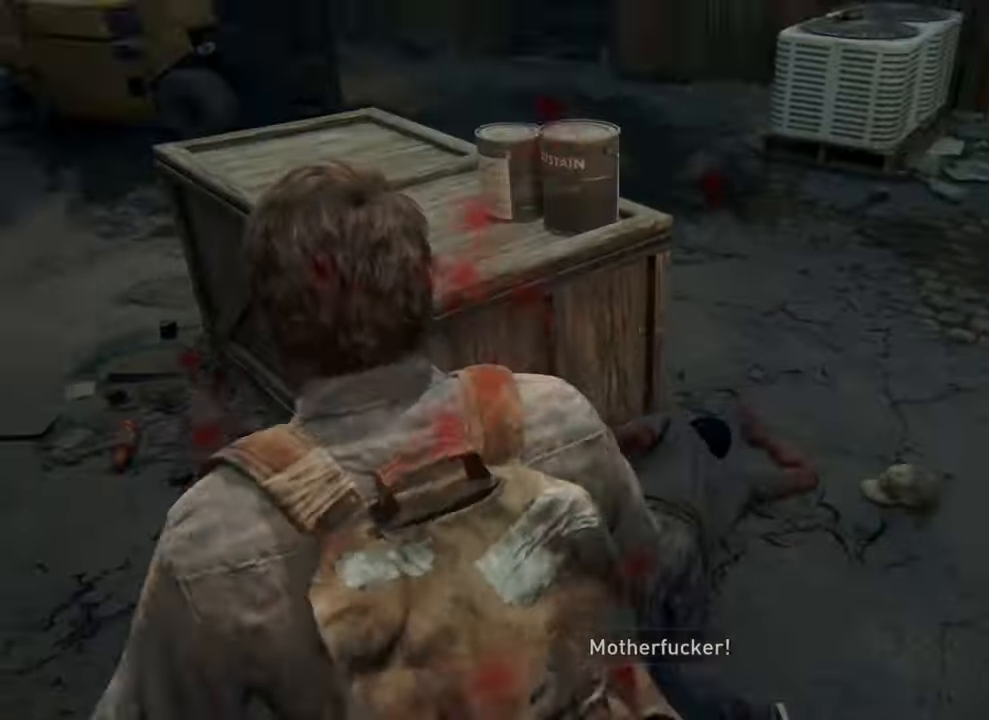
{"buttons": ["START"], "left_stick": "center", "right_stick": "center", "events": [[100, "left_stick", "center"], [433, "START", "down"], [500, "right_stick", "center"]]}
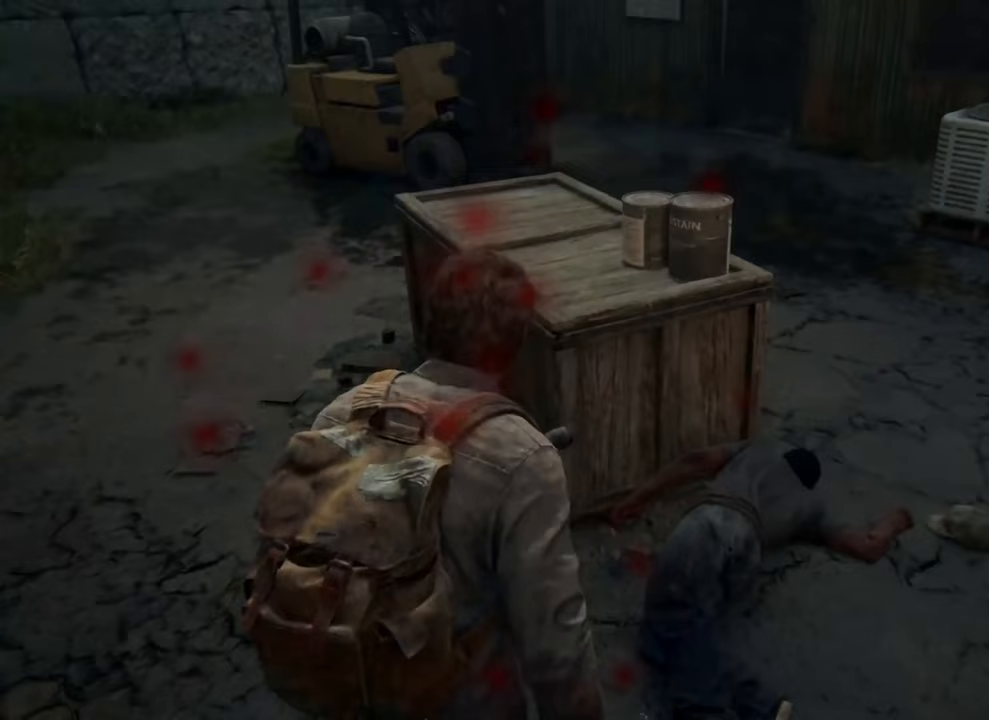
{"buttons": [], "left_stick": "center", "right_stick": "center", "events": [[67, "START", "up"]]}